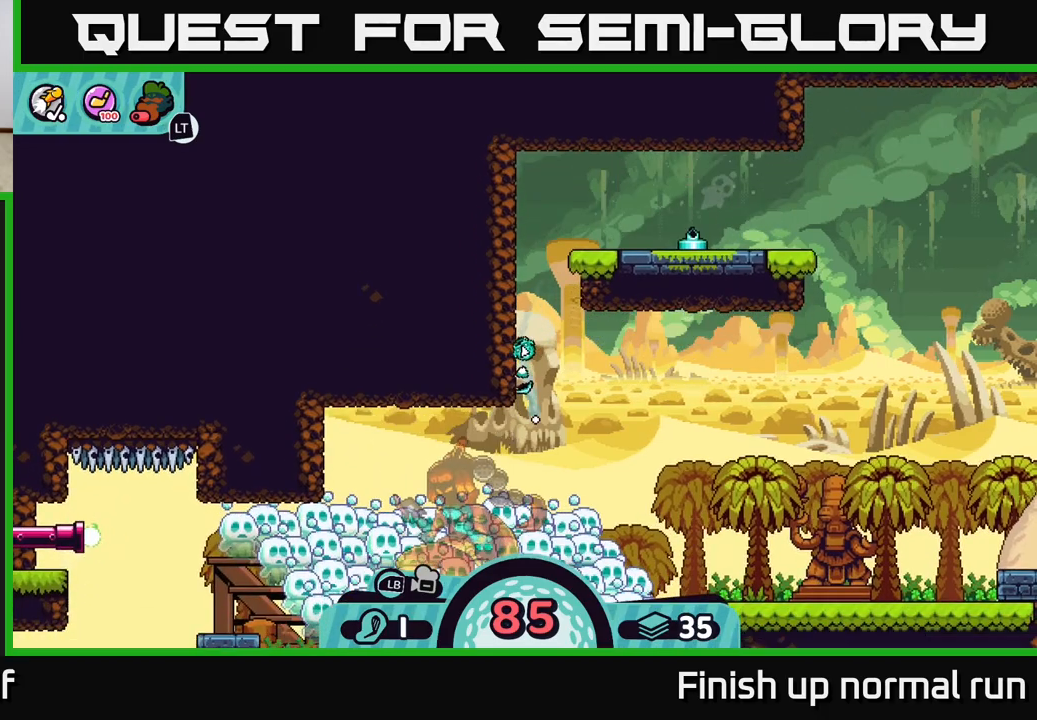
Gameplay with a controller (Xbox layout); each line is a JSON object with the inputs held at the frame after it. "events" lists button and stick changes between this image and that frame as [ms after this image, input, new state], when the widget could be followed in between.
{"buttons": [], "left_stick": "left", "right_stick": "center", "events": [[17, "left_stick", "left"], [350, "A", "down"], [450, "A", "up"]]}
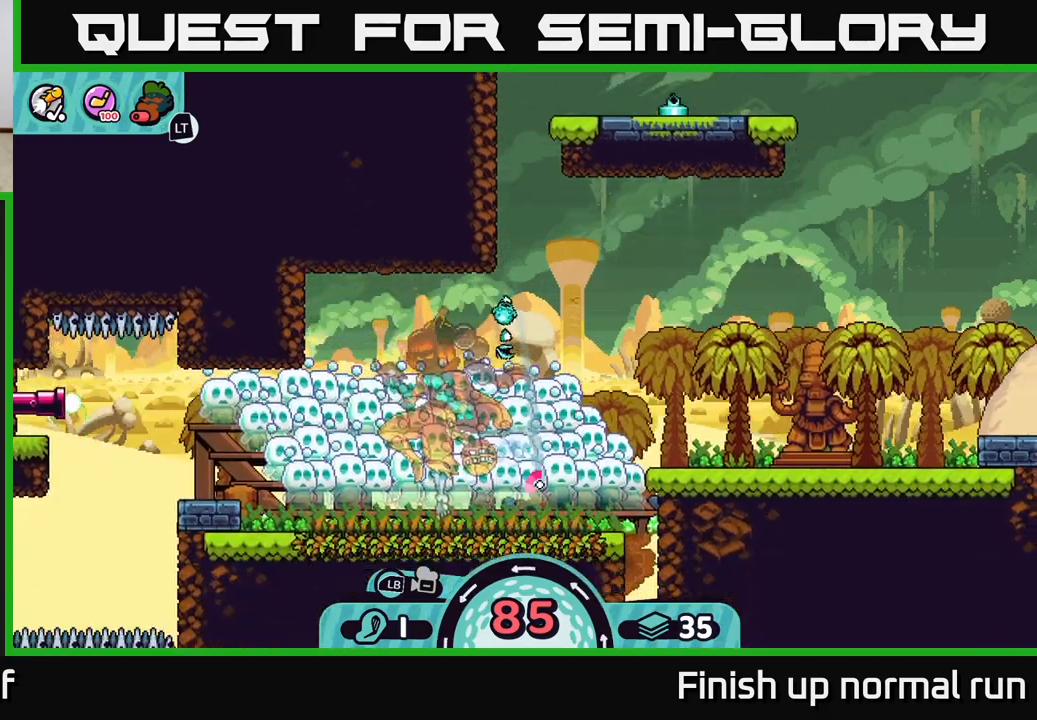
{"buttons": [], "left_stick": "right", "right_stick": "center", "events": [[50, "A", "down"], [133, "A", "up"], [333, "left_stick", "right"]]}
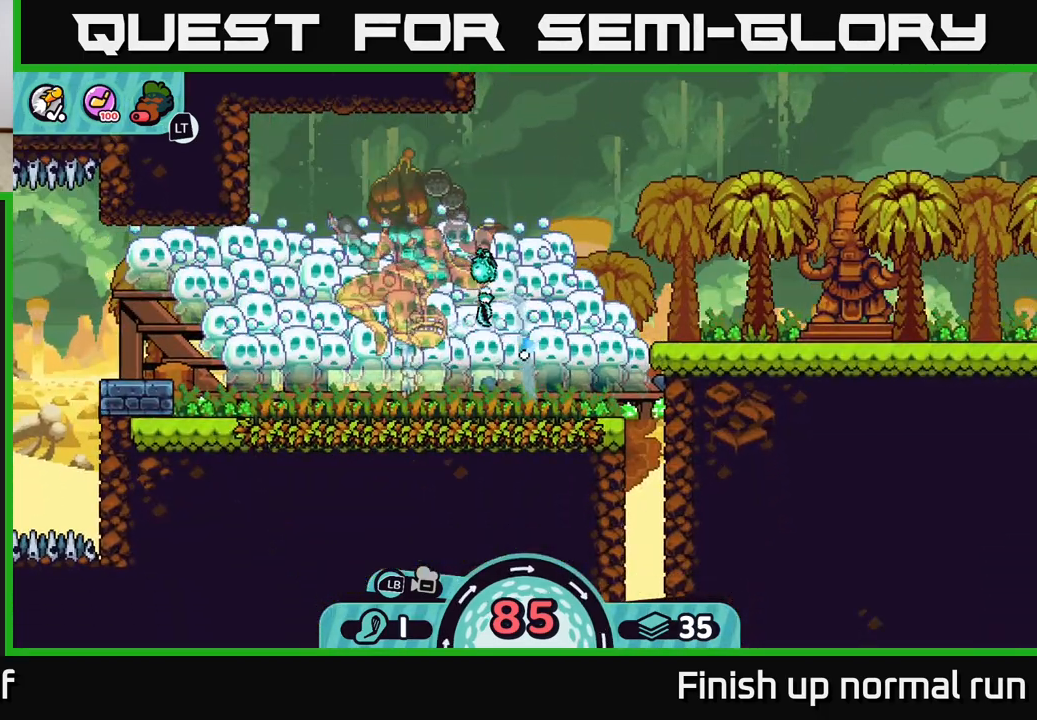
{"buttons": ["A"], "left_stick": "right", "right_stick": "center", "events": [[133, "A", "down"], [250, "A", "up"], [333, "A", "down"], [400, "A", "up"], [483, "A", "down"]]}
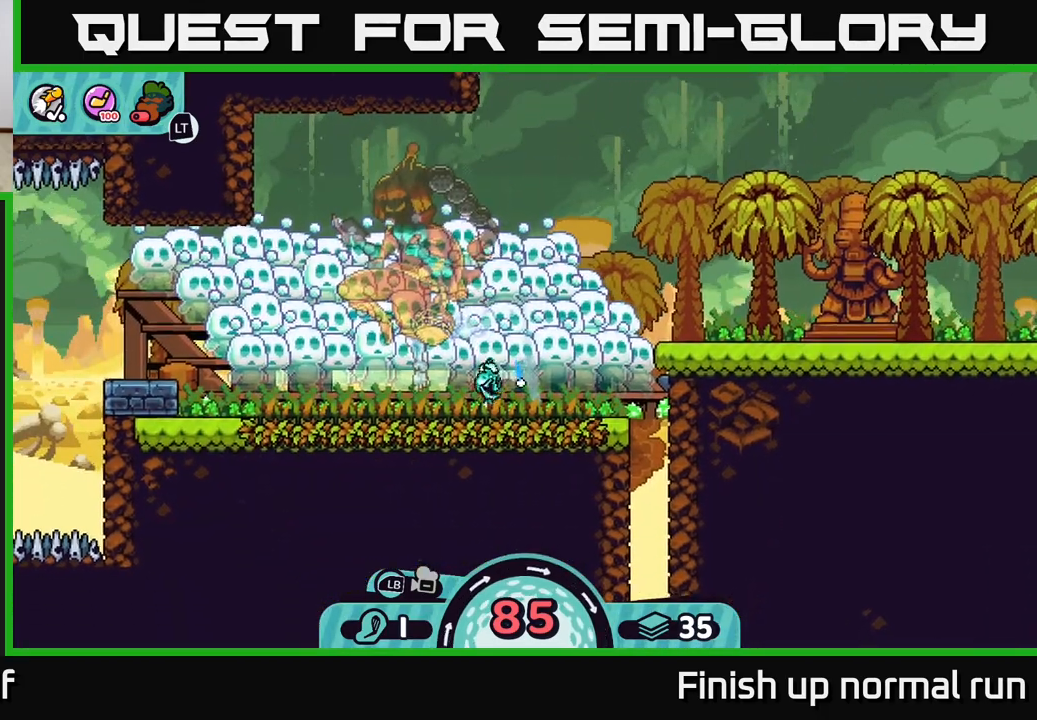
{"buttons": [], "left_stick": "right", "right_stick": "center", "events": [[83, "A", "up"], [167, "A", "down"], [267, "A", "up"], [350, "A", "down"], [450, "A", "up"]]}
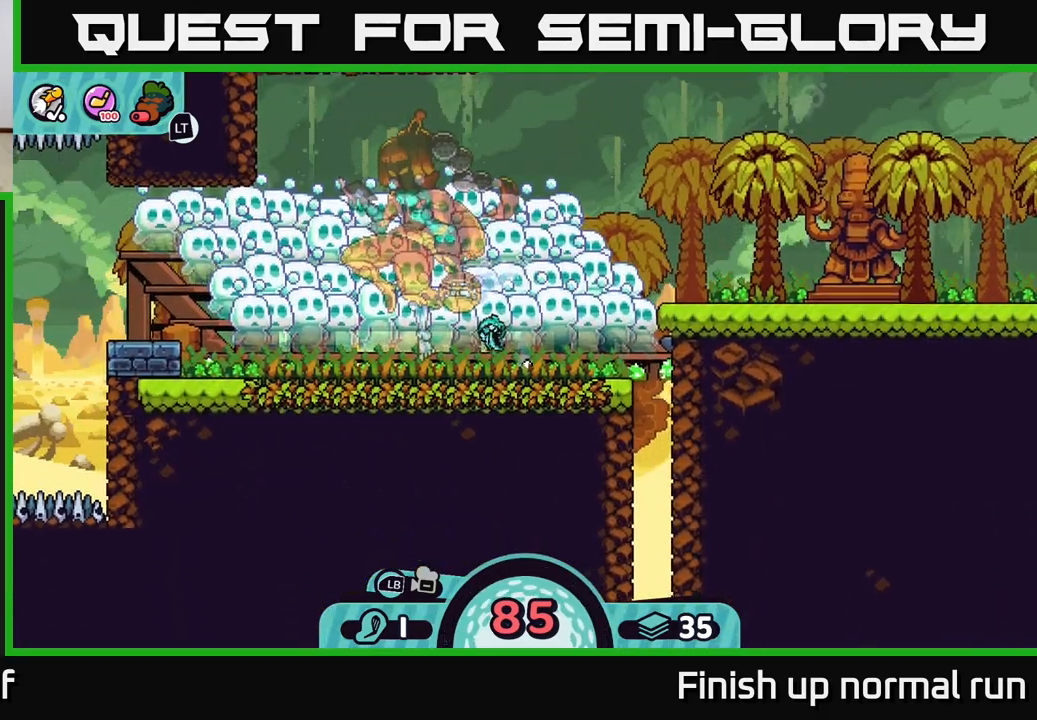
{"buttons": [], "left_stick": "right", "right_stick": "center", "events": [[50, "A", "down"], [150, "A", "up"], [233, "A", "down"], [333, "A", "up"], [417, "A", "down"], [500, "A", "up"]]}
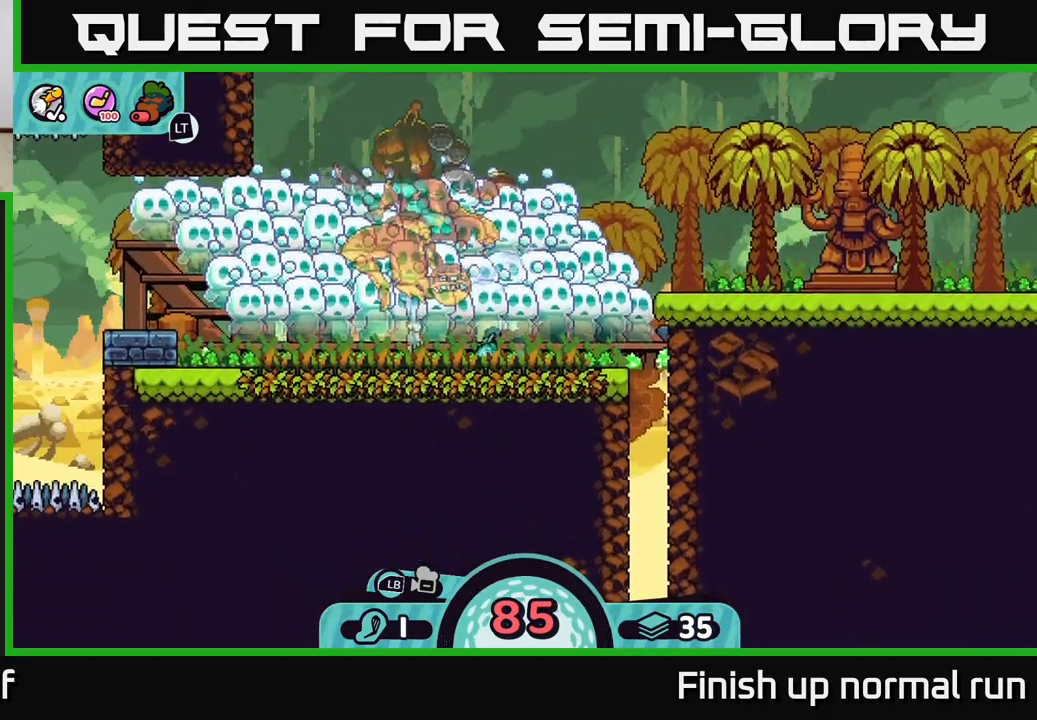
{"buttons": [], "left_stick": "center", "right_stick": "center", "events": [[100, "A", "down"], [200, "A", "up"], [417, "left_stick", "center"]]}
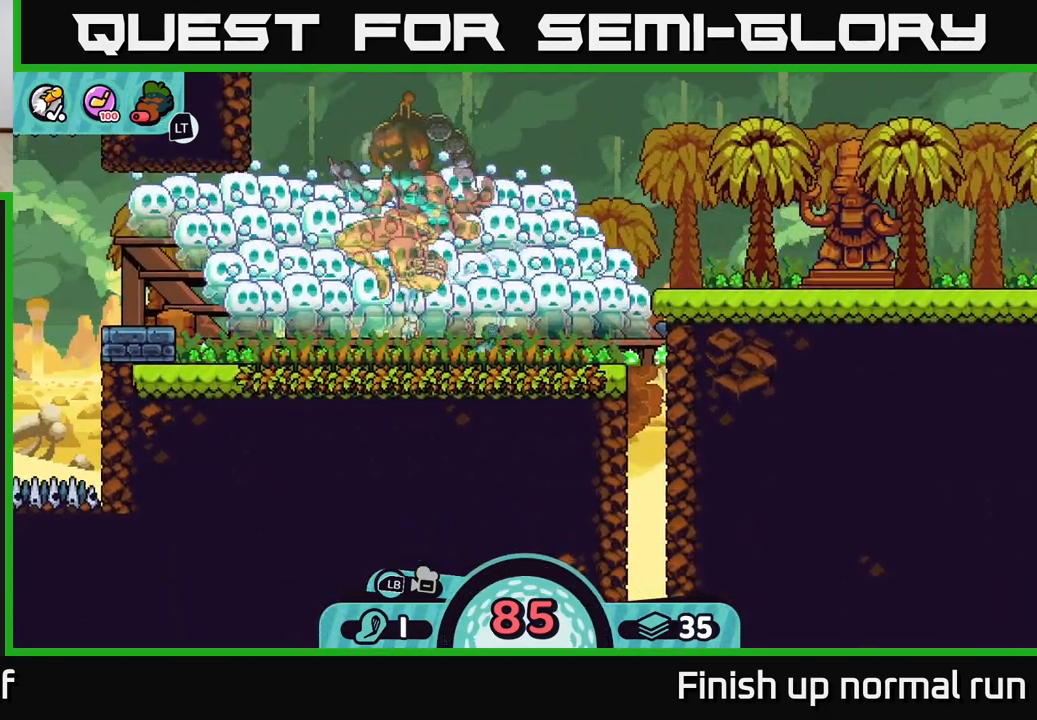
{"buttons": [], "left_stick": "center", "right_stick": "center", "events": []}
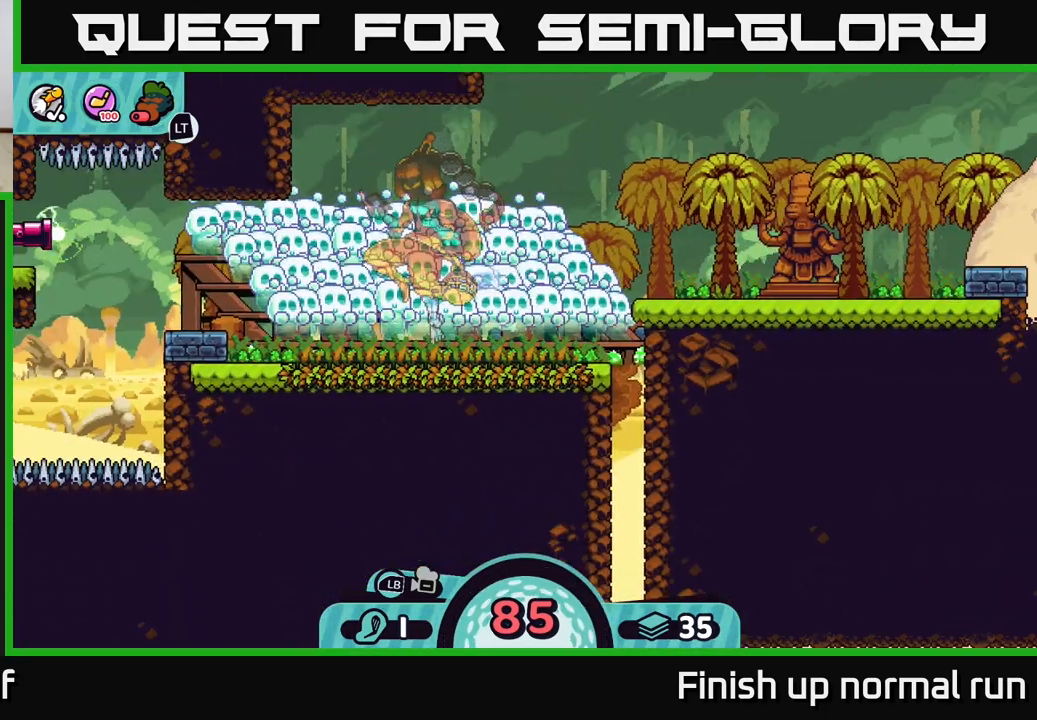
{"buttons": ["R2"], "left_stick": "center", "right_stick": "center", "events": [[300, "R2", "down"]]}
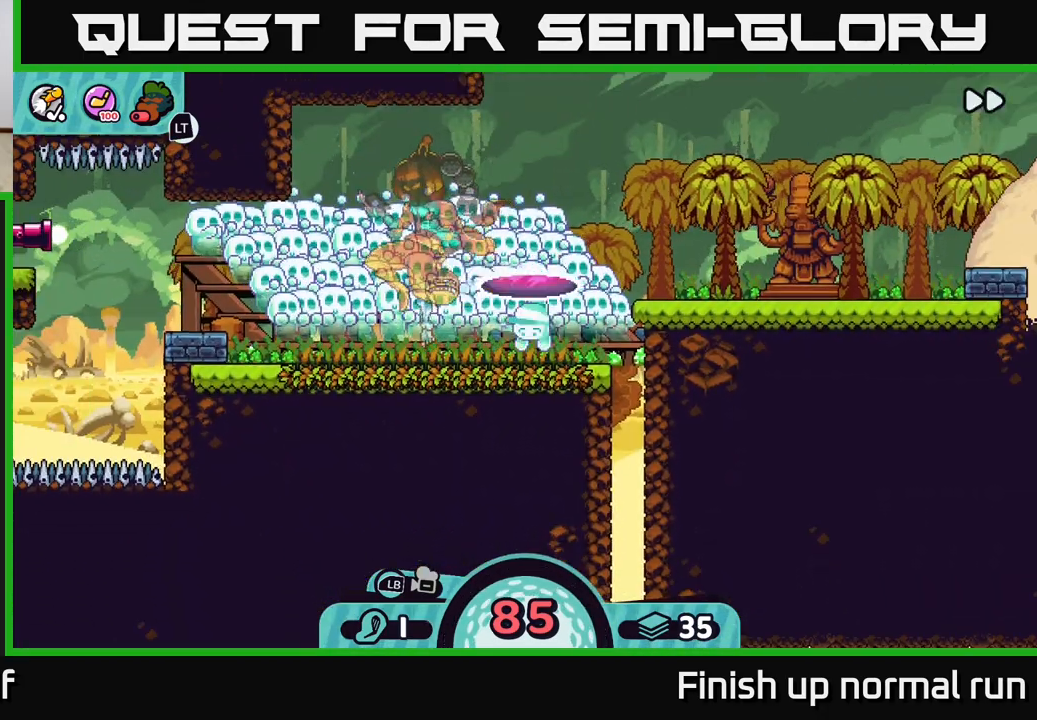
{"buttons": [], "left_stick": "center", "right_stick": "center", "events": [[283, "R2", "up"]]}
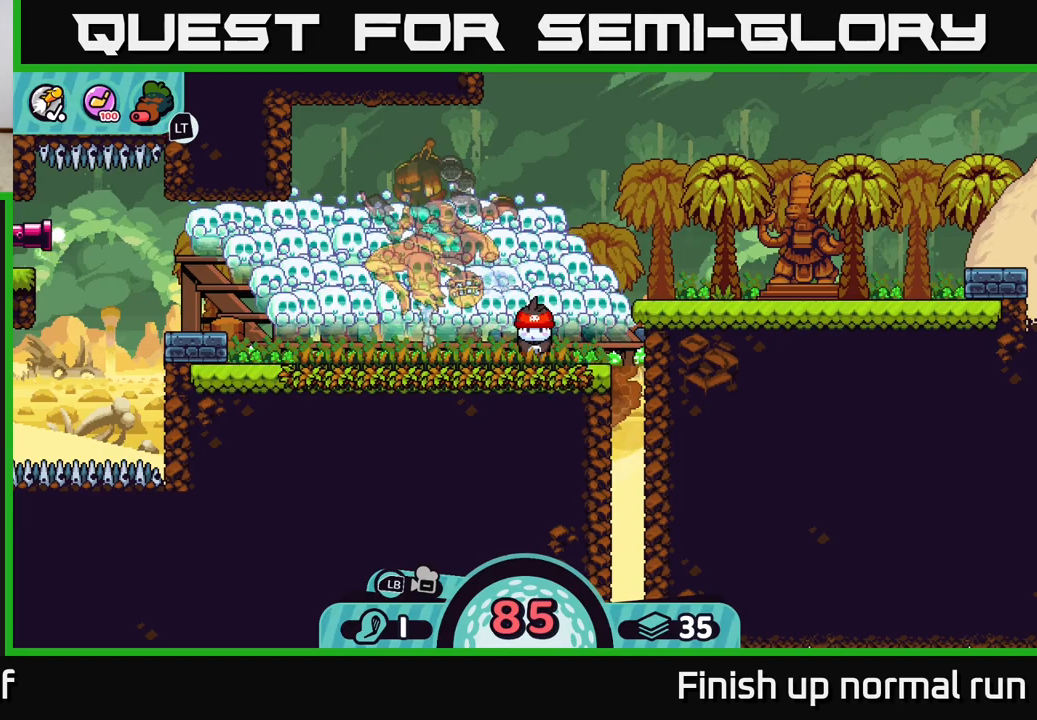
{"buttons": [], "left_stick": "center", "right_stick": "center", "events": []}
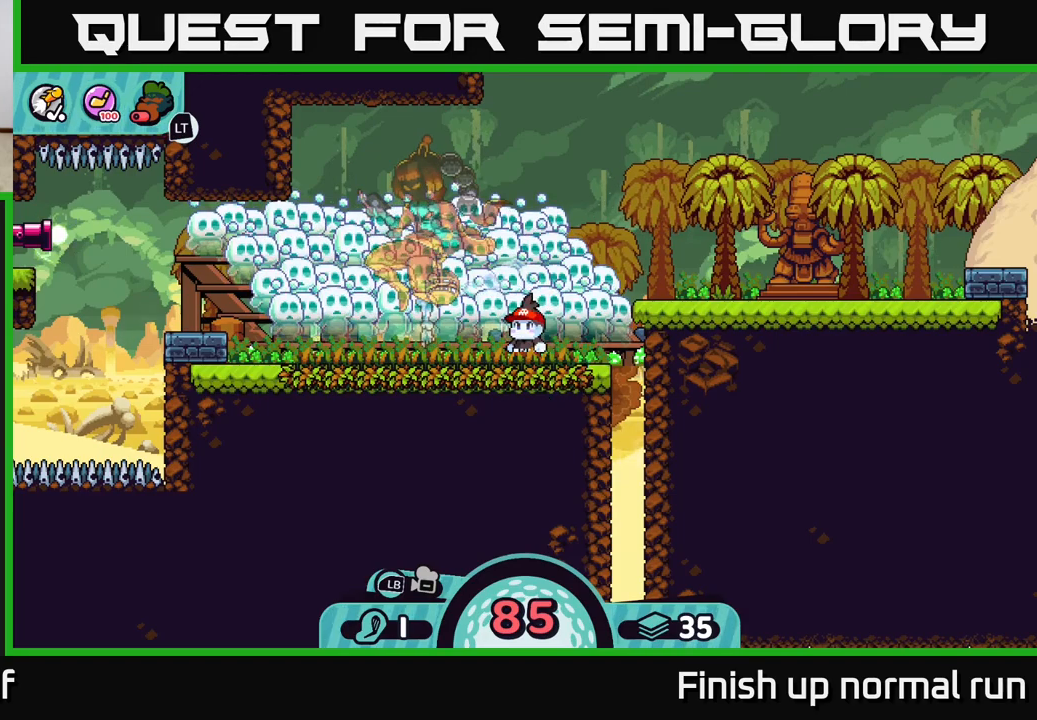
{"buttons": [], "left_stick": "center", "right_stick": "center", "events": []}
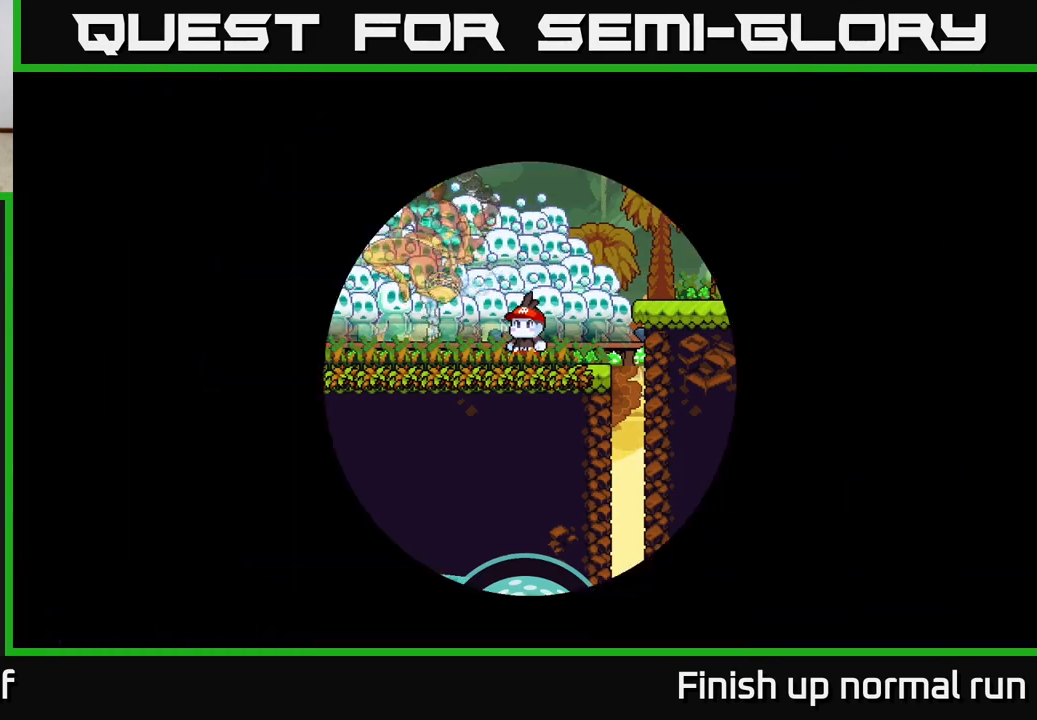
{"buttons": [], "left_stick": "center", "right_stick": "center", "events": []}
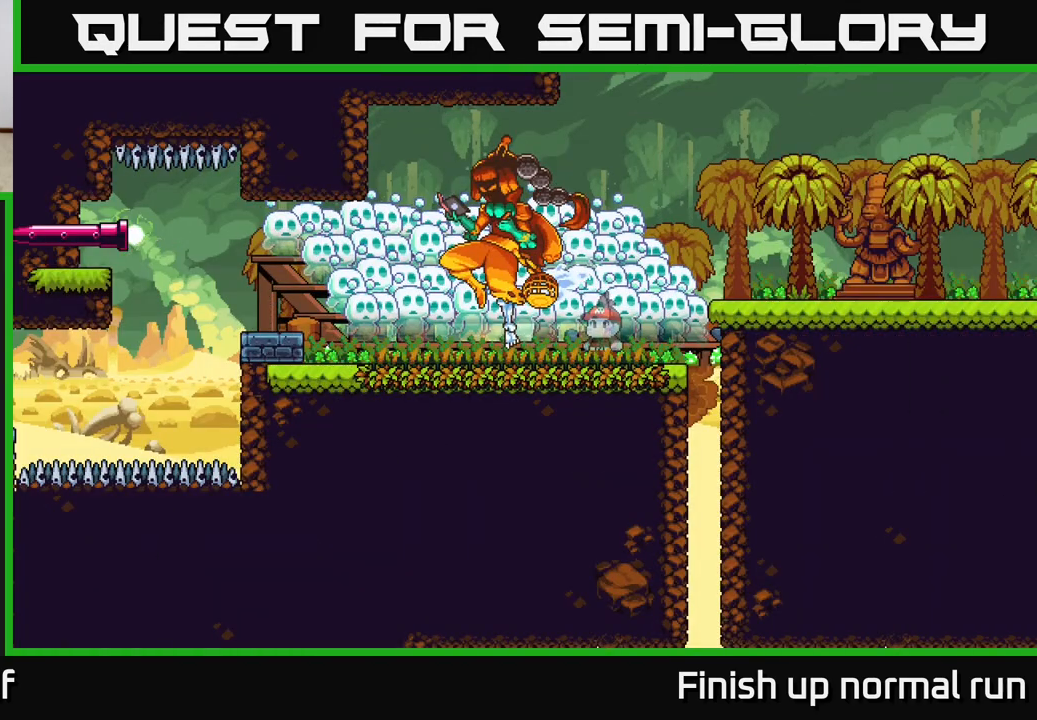
{"buttons": [], "left_stick": "center", "right_stick": "center", "events": []}
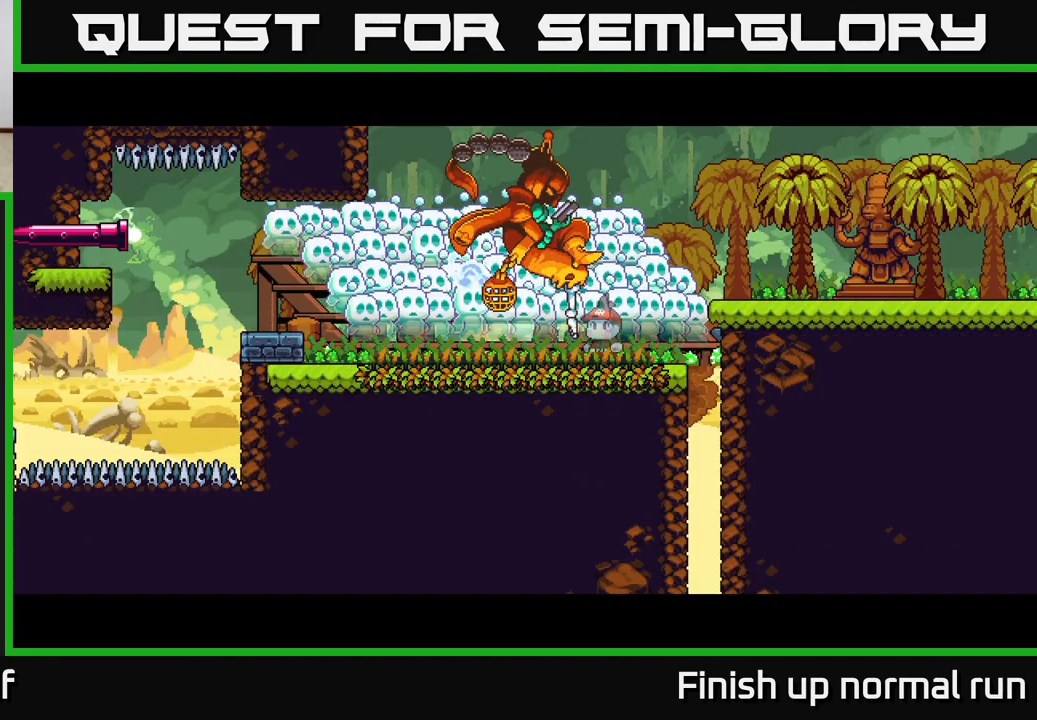
{"buttons": ["R2"], "left_stick": "center", "right_stick": "center", "events": [[450, "R2", "down"]]}
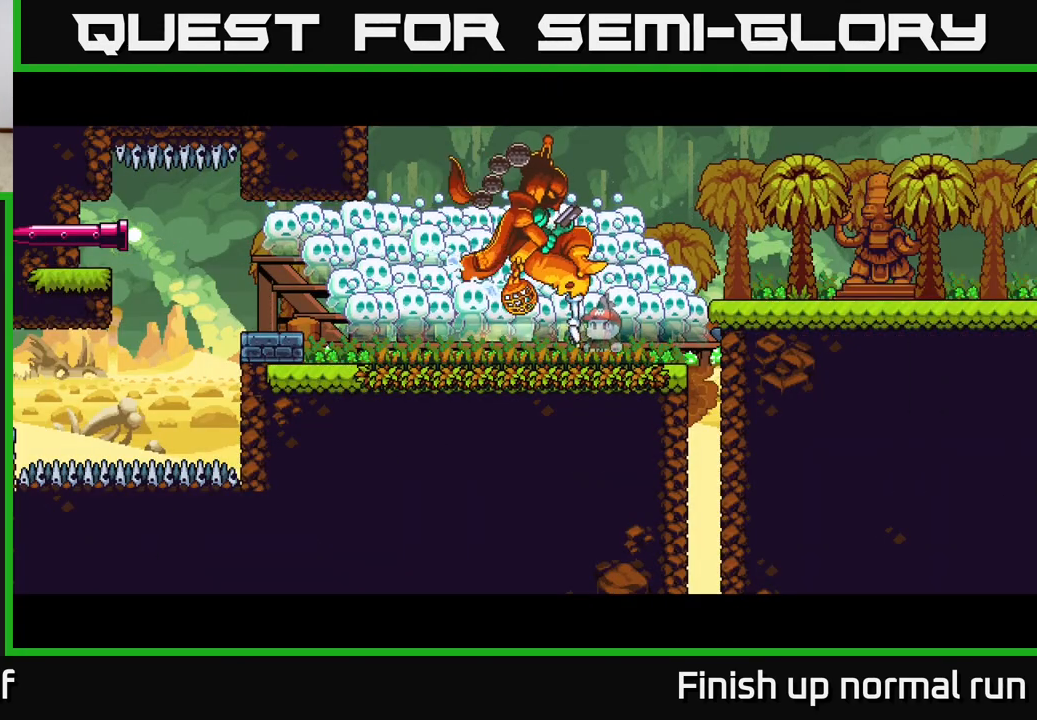
{"buttons": [], "left_stick": "center", "right_stick": "center", "events": [[350, "R2", "up"]]}
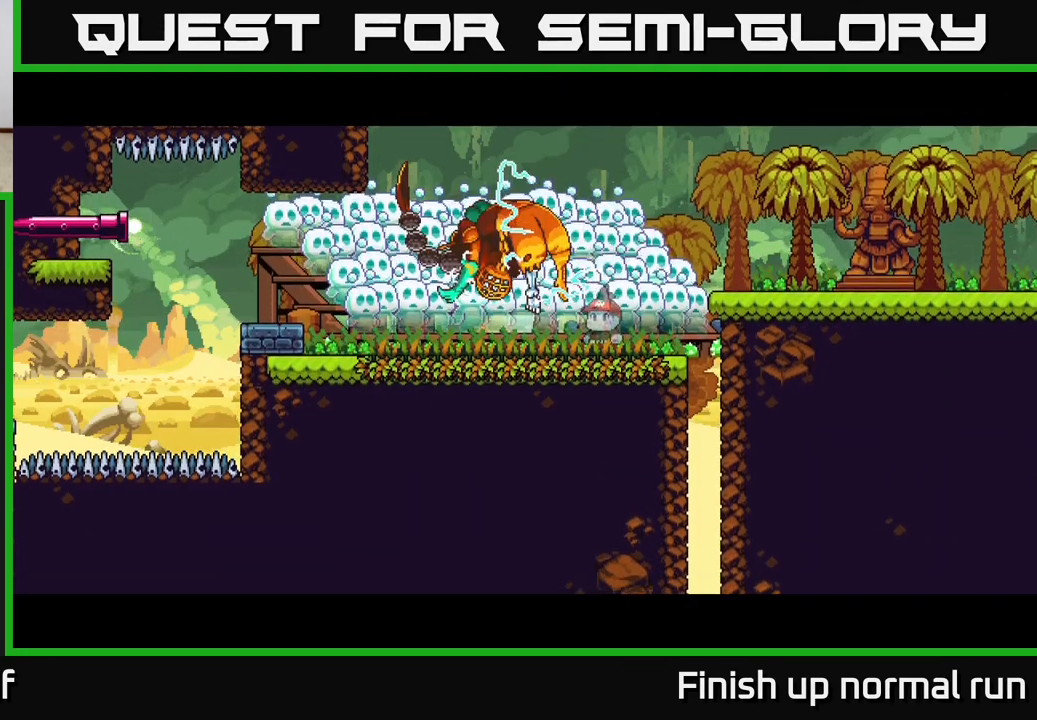
{"buttons": ["R2"], "left_stick": "center", "right_stick": "center", "events": [[250, "R2", "down"]]}
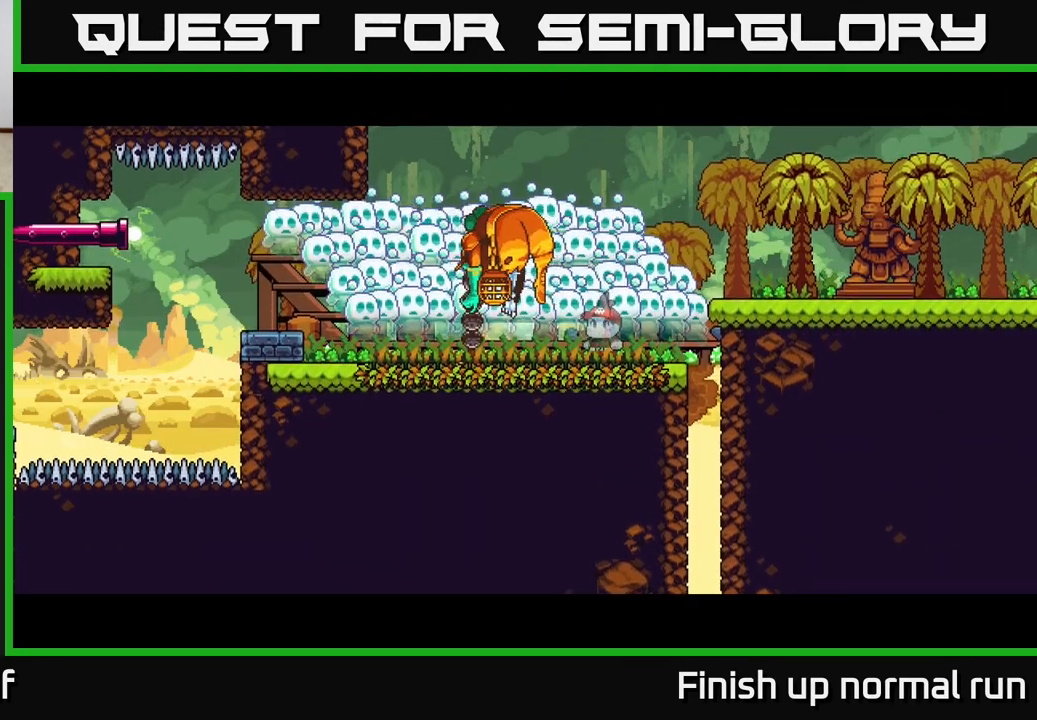
{"buttons": ["R2"], "left_stick": "center", "right_stick": "center", "events": []}
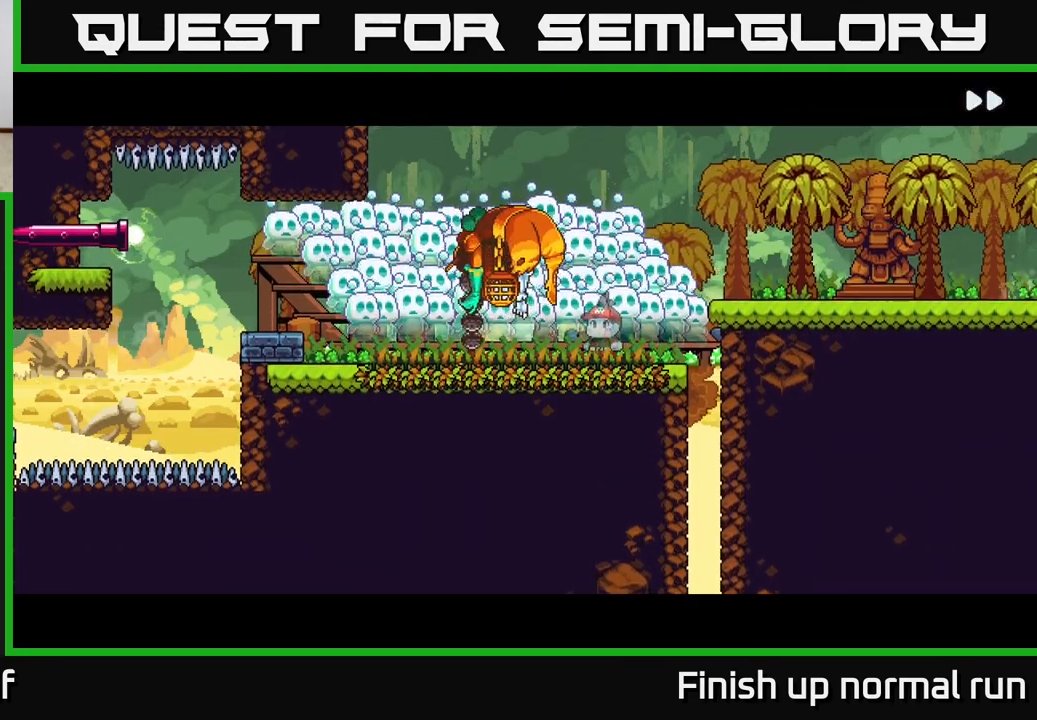
{"buttons": [], "left_stick": "center", "right_stick": "down", "events": [[117, "R2", "up"], [400, "right_stick", "down"]]}
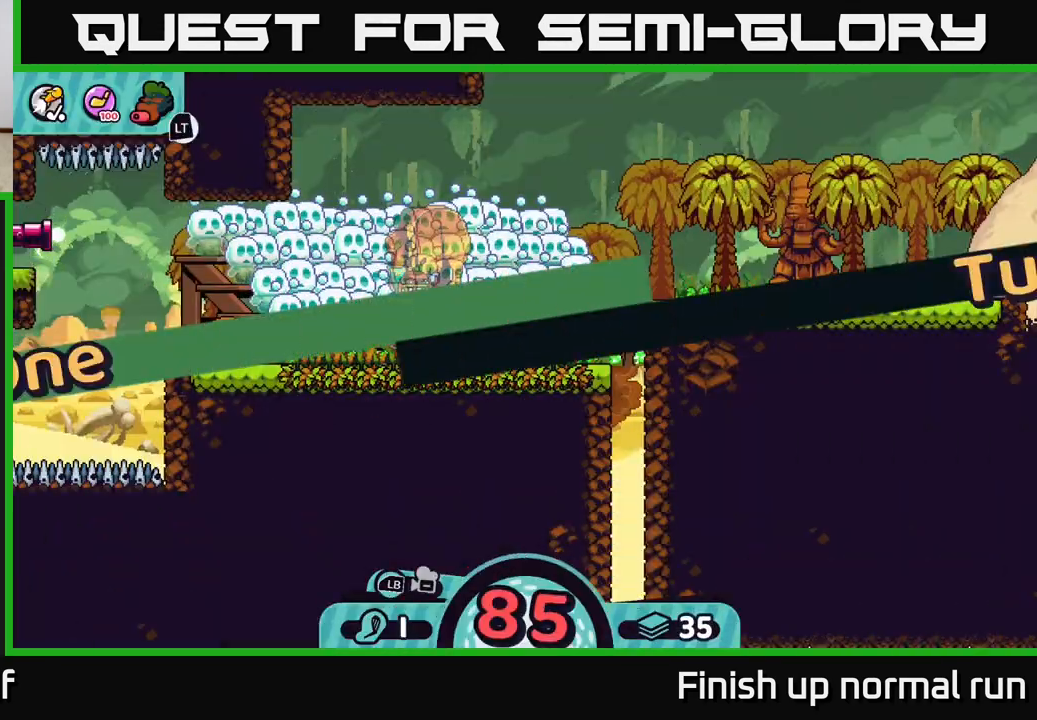
{"buttons": [], "left_stick": "center", "right_stick": "down", "events": [[200, "right_stick", "center"], [417, "right_stick", "down"]]}
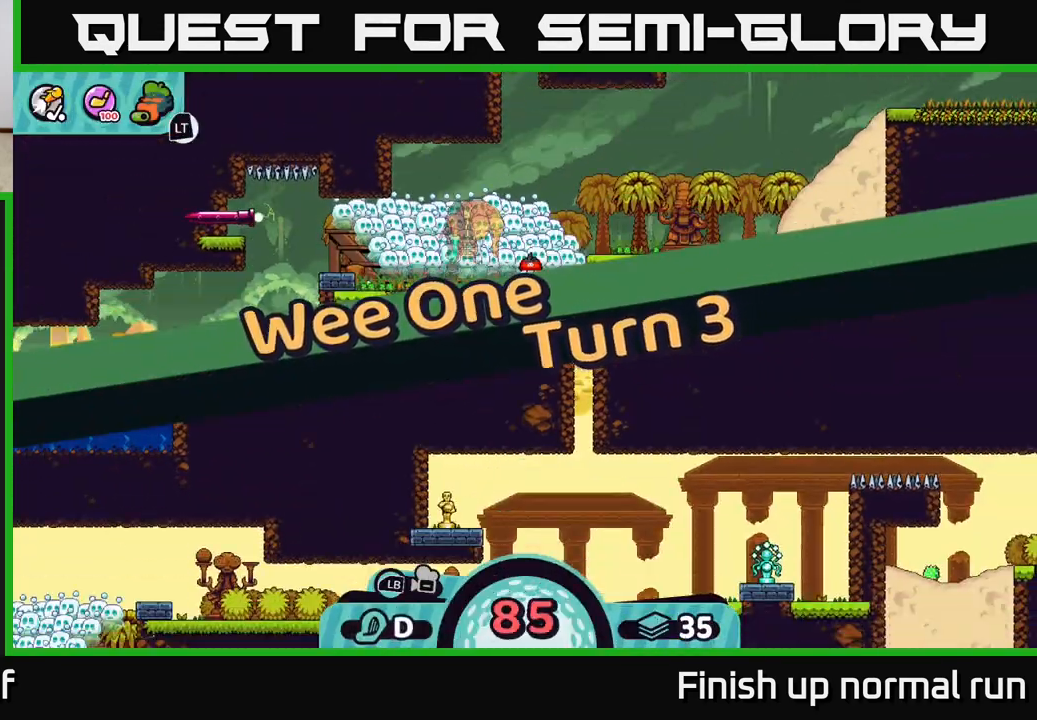
{"buttons": [], "left_stick": "center", "right_stick": "down", "events": [[233, "right_stick", "center"], [467, "right_stick", "down"]]}
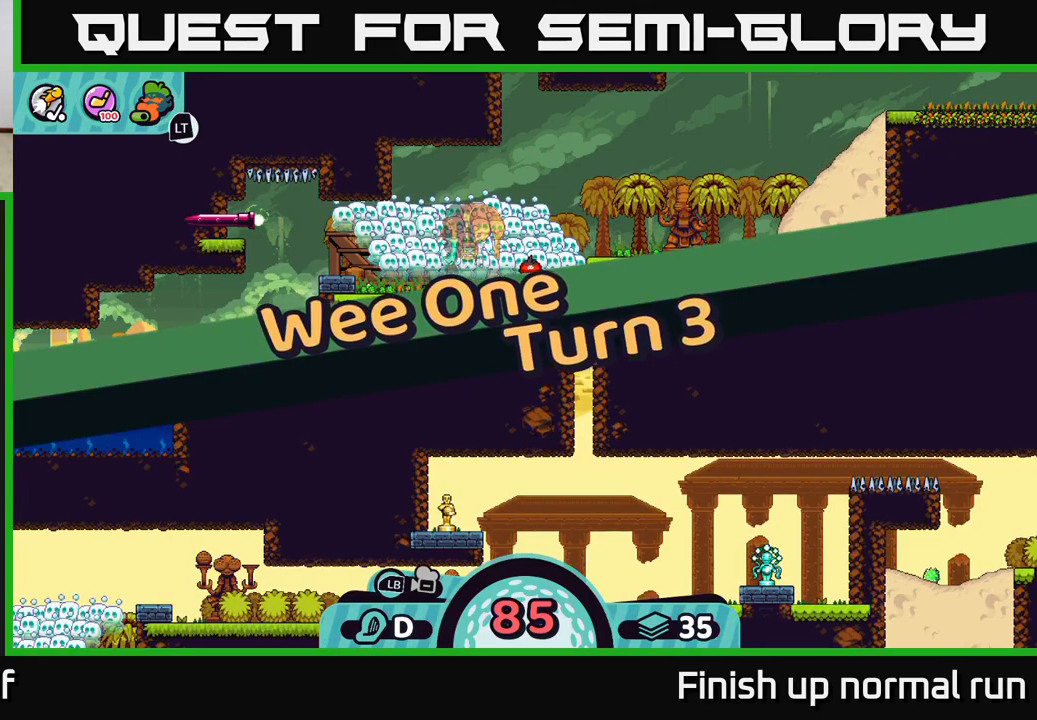
{"buttons": [], "left_stick": "center", "right_stick": "center", "events": [[250, "right_stick", "center"]]}
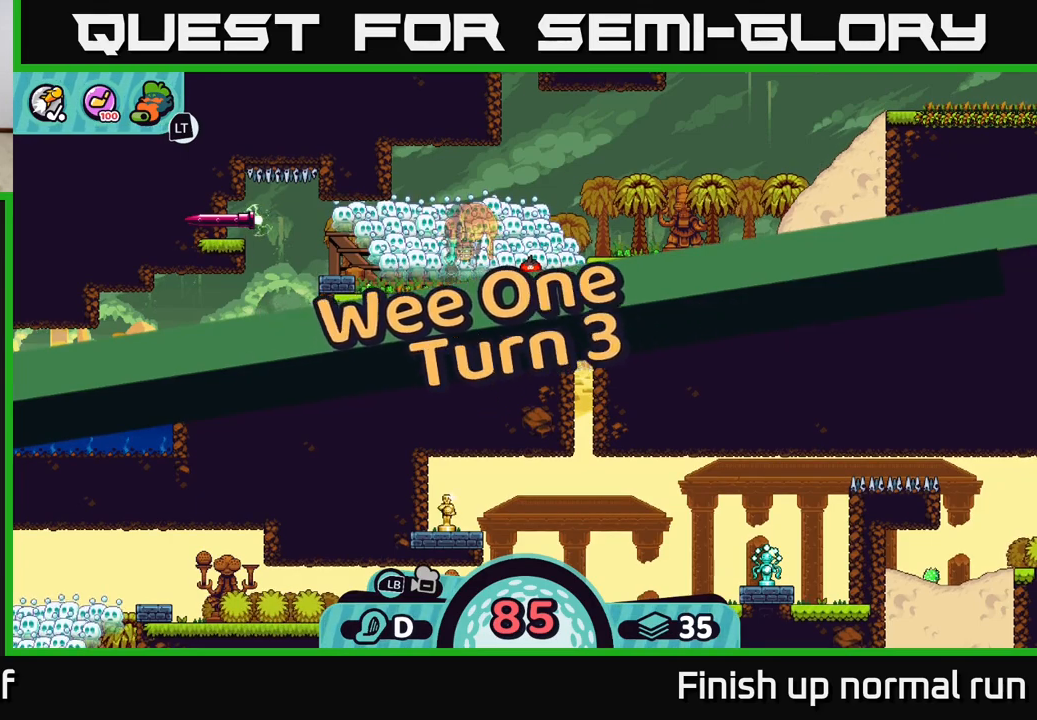
{"buttons": [], "left_stick": "center", "right_stick": "center", "events": []}
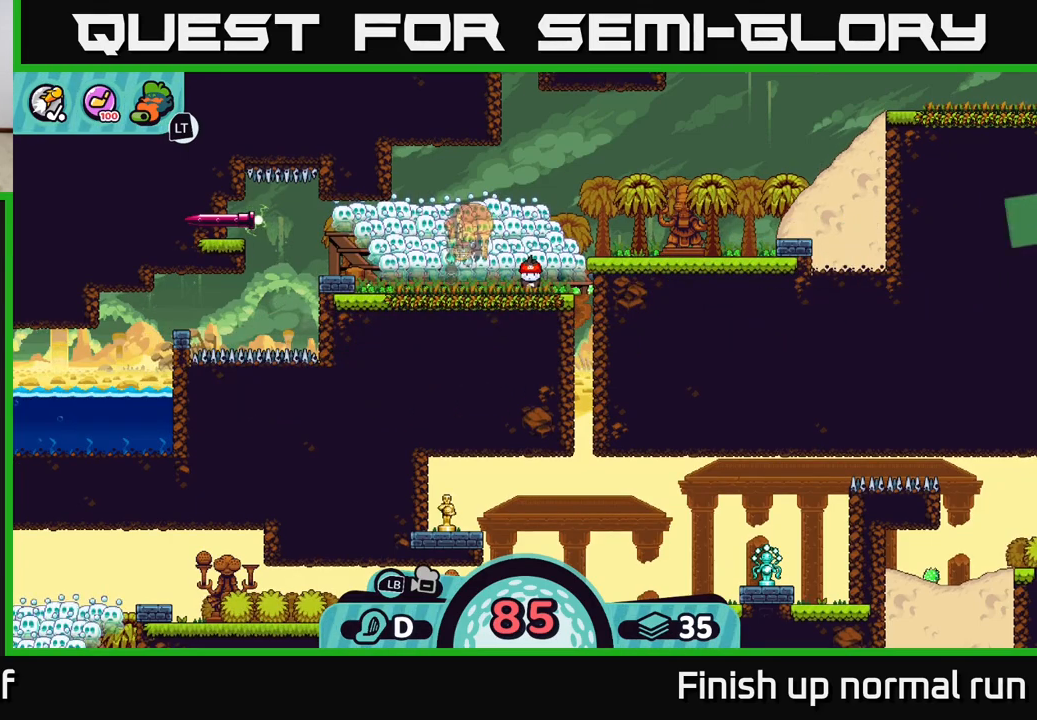
{"buttons": [], "left_stick": "center", "right_stick": "center", "events": [[150, "right_stick", "down"], [383, "right_stick", "center"]]}
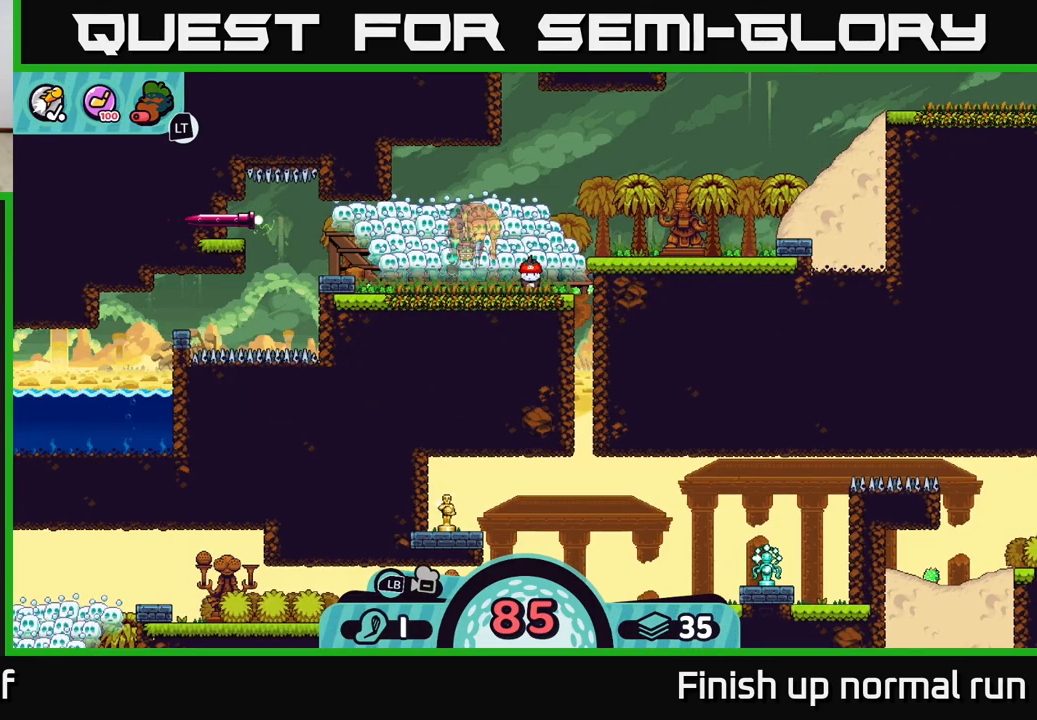
{"buttons": [], "left_stick": "down", "right_stick": "center", "events": [[167, "B", "down"], [233, "B", "up"], [383, "left_stick", "down"]]}
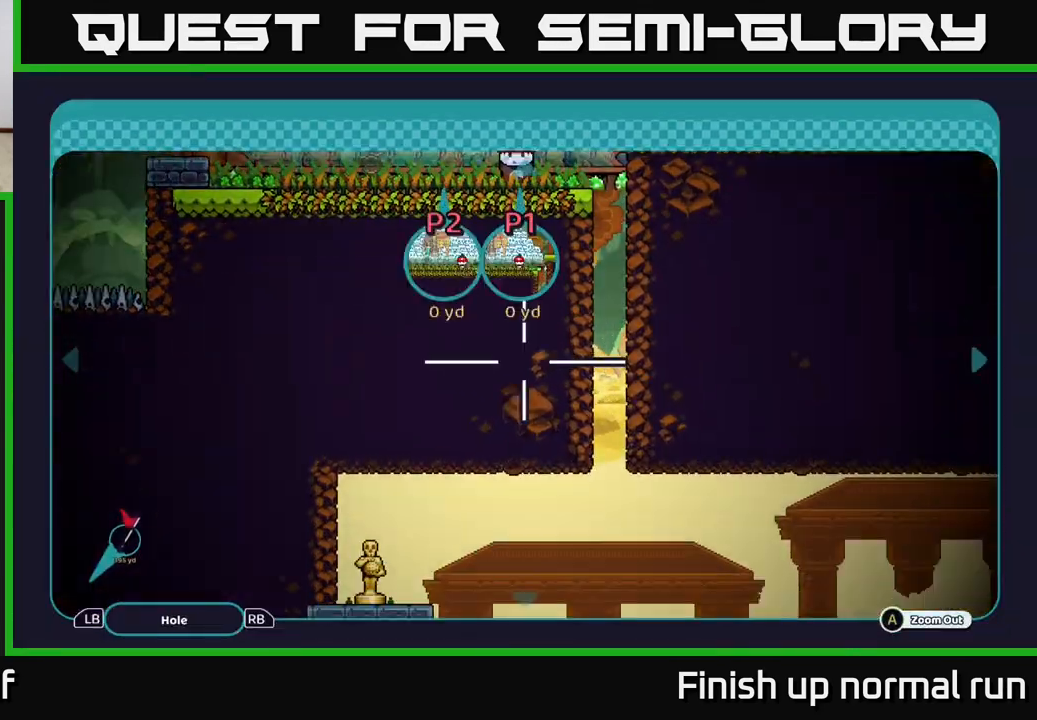
{"buttons": [], "left_stick": "center", "right_stick": "center", "events": [[417, "left_stick", "center"]]}
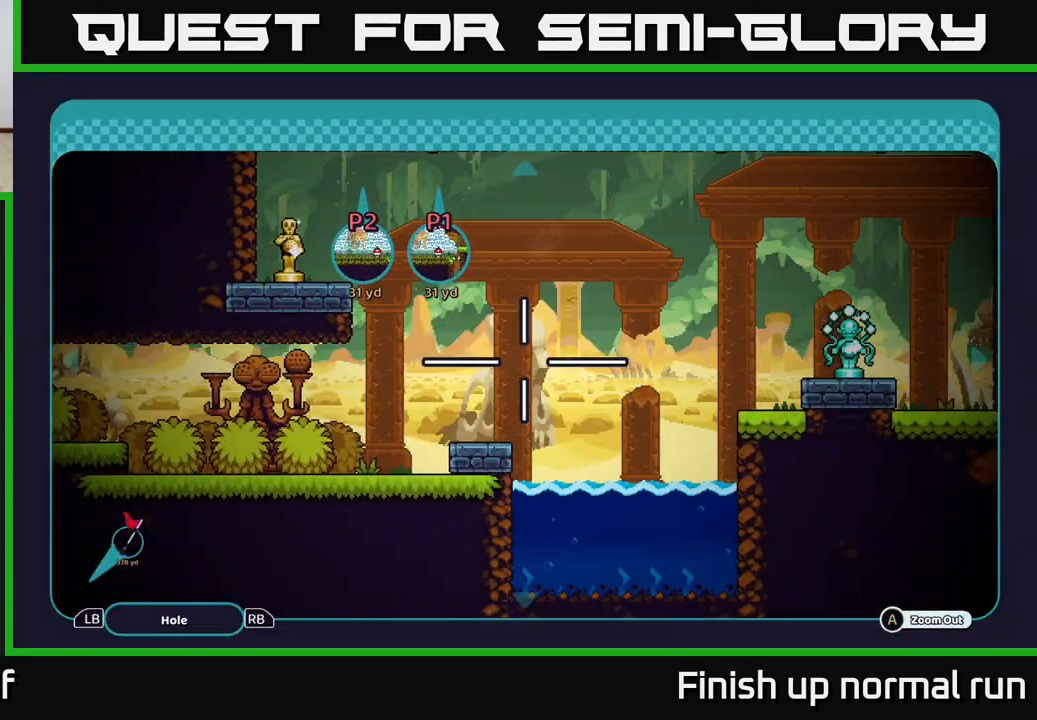
{"buttons": [], "left_stick": "center", "right_stick": "center", "events": [[133, "left_stick", "up"], [467, "left_stick", "center"]]}
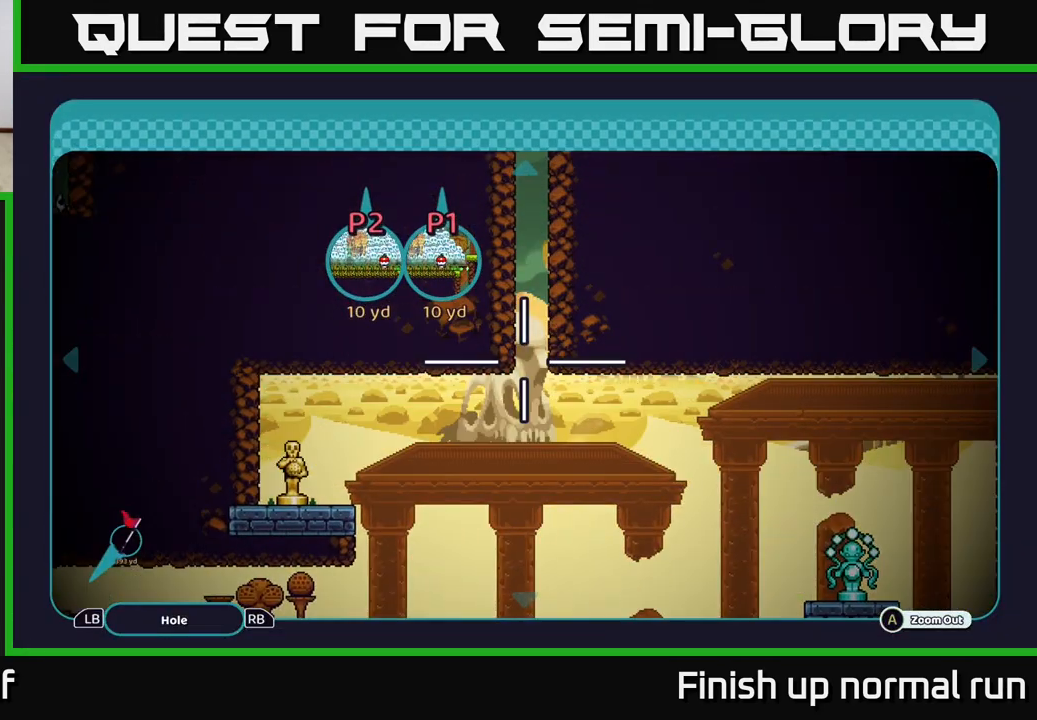
{"buttons": [], "left_stick": "down", "right_stick": "center", "events": [[267, "left_stick", "down"]]}
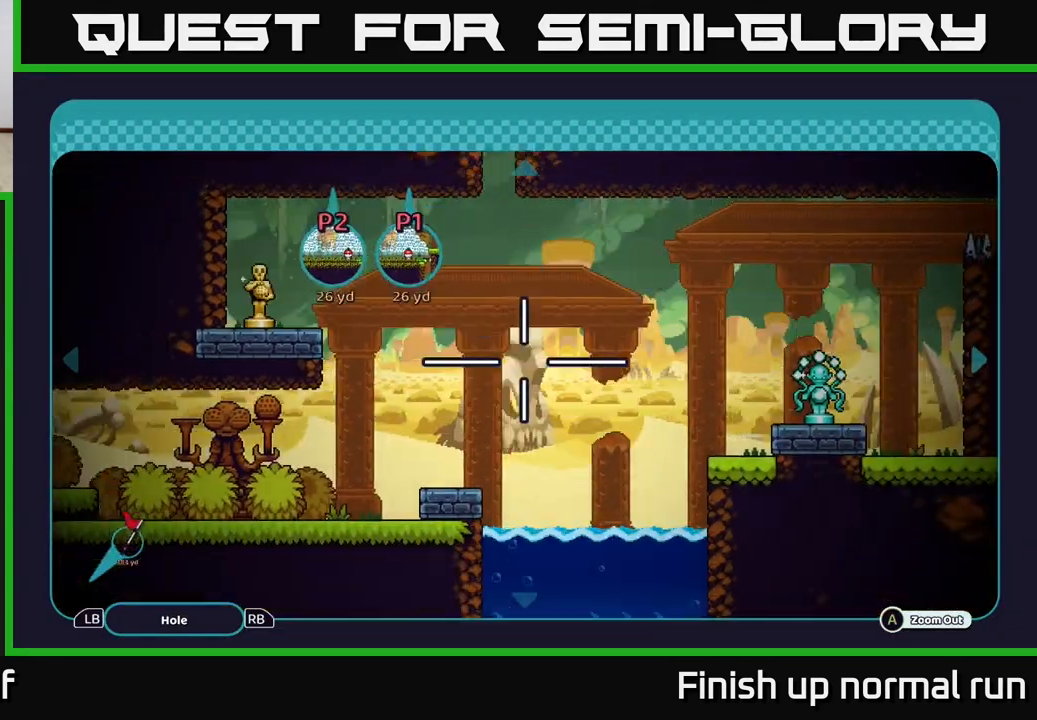
{"buttons": [], "left_stick": "up-left", "right_stick": "center", "events": [[33, "left_stick", "down-right"], [283, "left_stick", "center"], [417, "left_stick", "up"], [500, "left_stick", "up-left"]]}
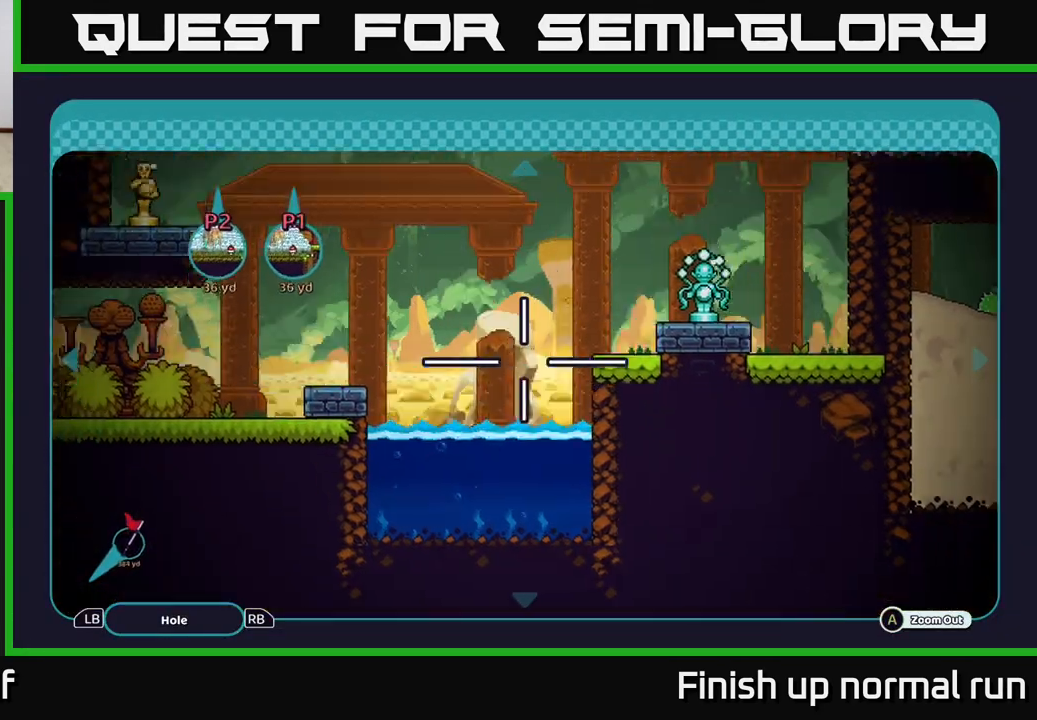
{"buttons": [], "left_stick": "center", "right_stick": "center", "events": [[133, "left_stick", "center"]]}
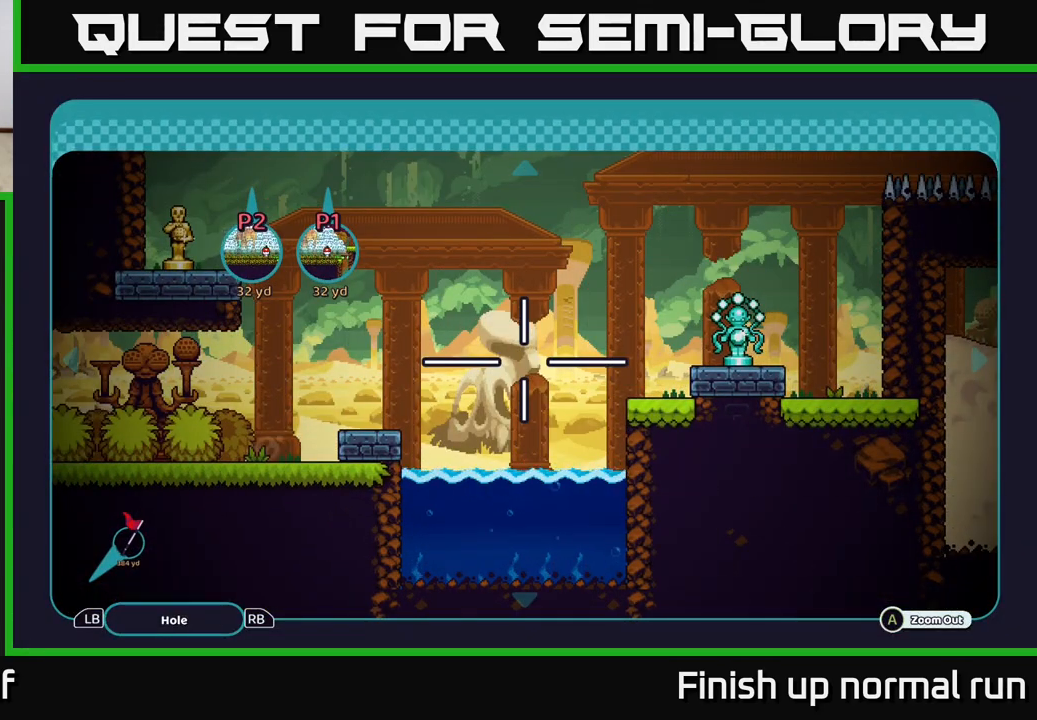
{"buttons": [], "left_stick": "center", "right_stick": "center", "events": [[167, "left_stick", "up"], [250, "left_stick", "up-left"], [350, "left_stick", "center"]]}